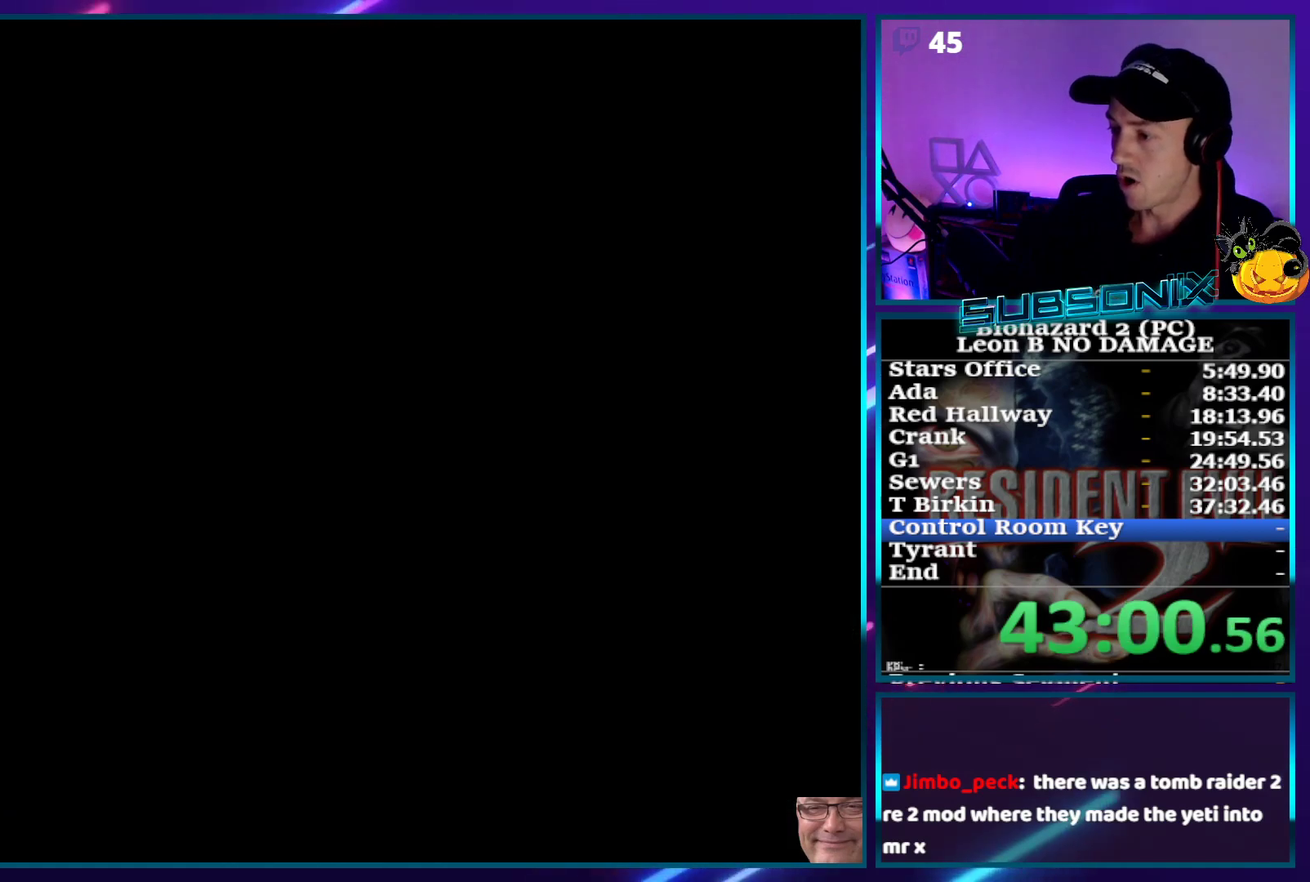
Gameplay with a controller (PlayStation layout); each line is a JSON object with the inputs held at the frame after it. "events" lists button and stick changes between this image and that frame as [ms after this image, input, new state], when the widget could be followed in between. This overlay highlights the sticks when they move; stick clicks (L3) are not distinguishable. Not read: L3 R3 left_stick right_stick.
{"buttons": ["SQUARE", "DPAD_UP"], "events": []}
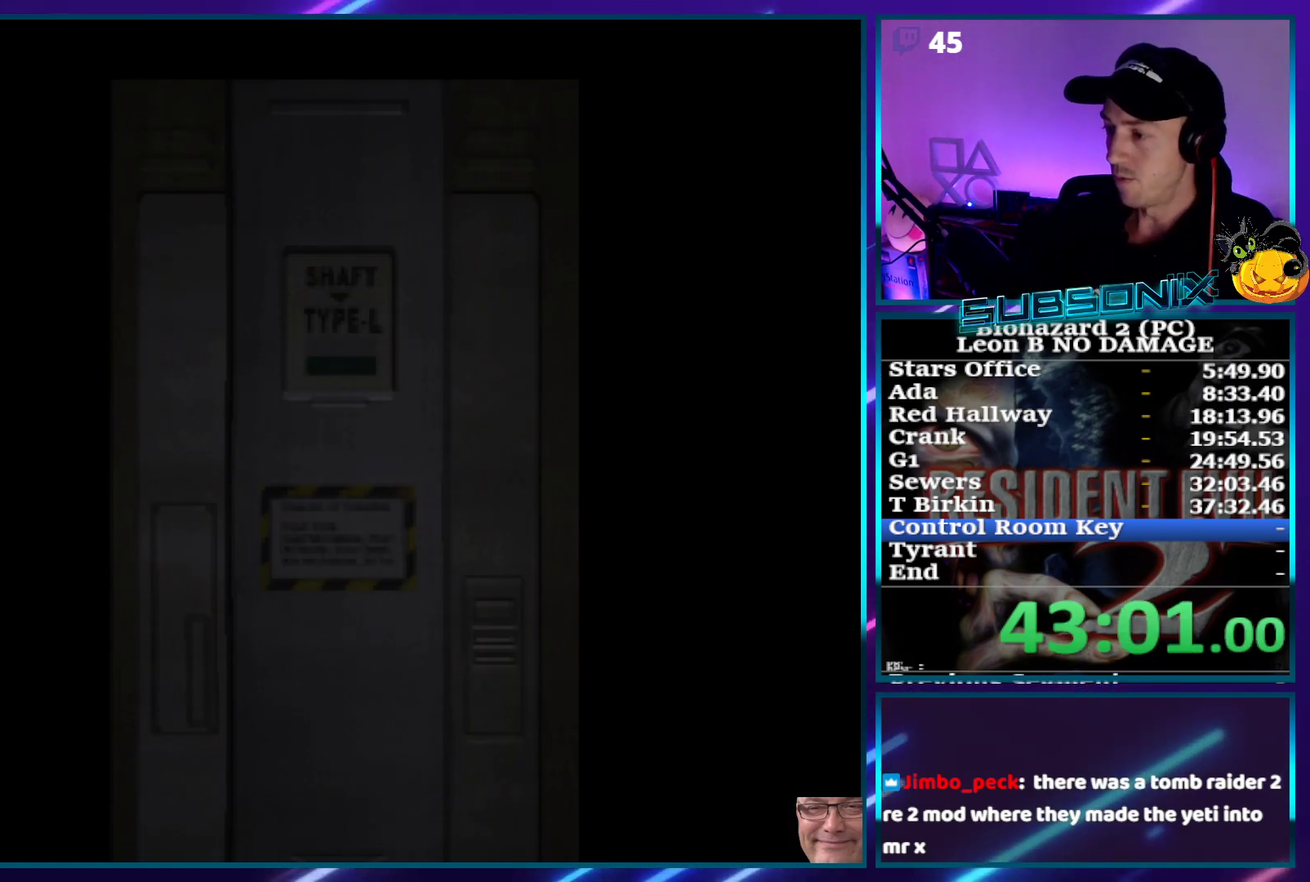
{"buttons": ["SQUARE", "DPAD_UP"], "events": []}
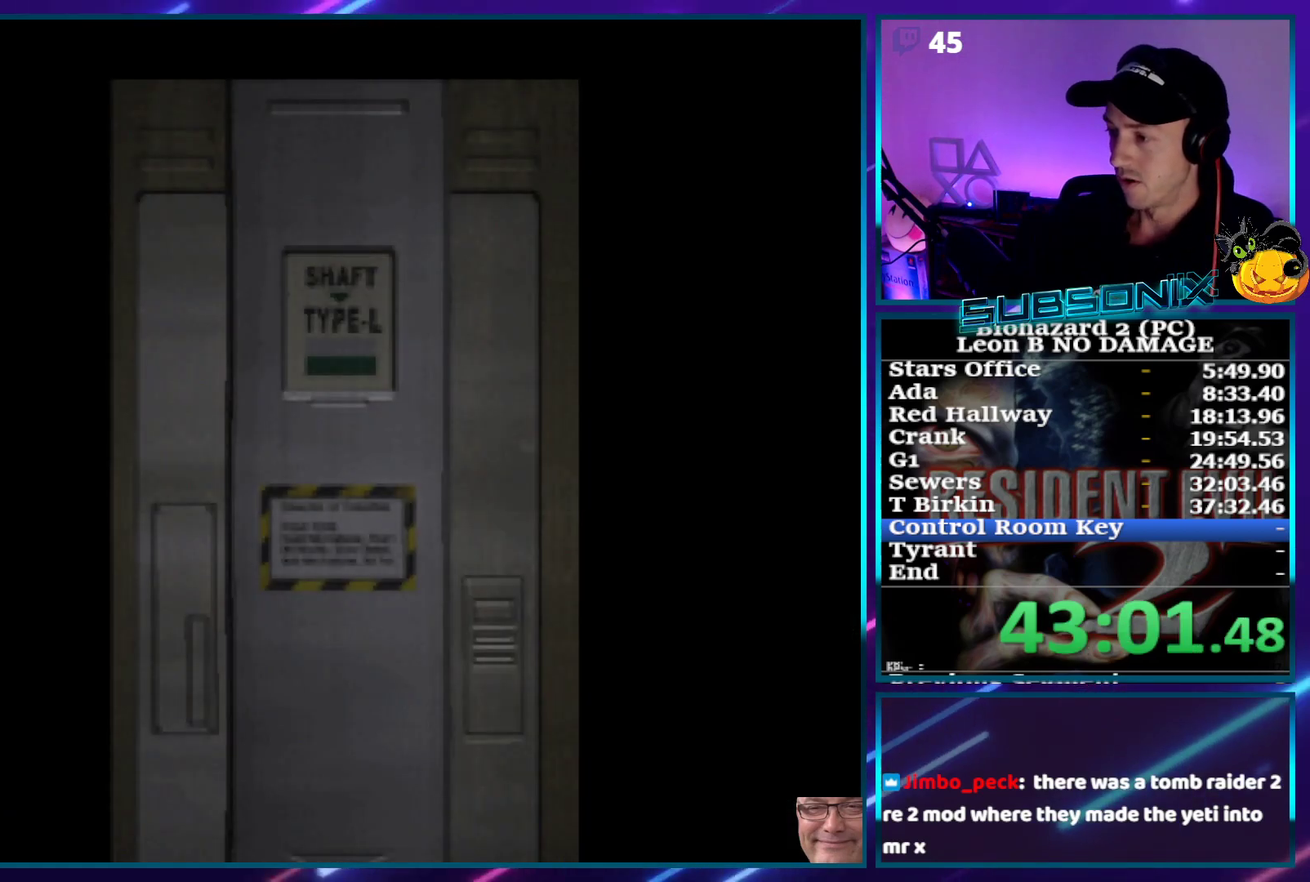
{"buttons": ["SQUARE", "DPAD_UP"], "events": []}
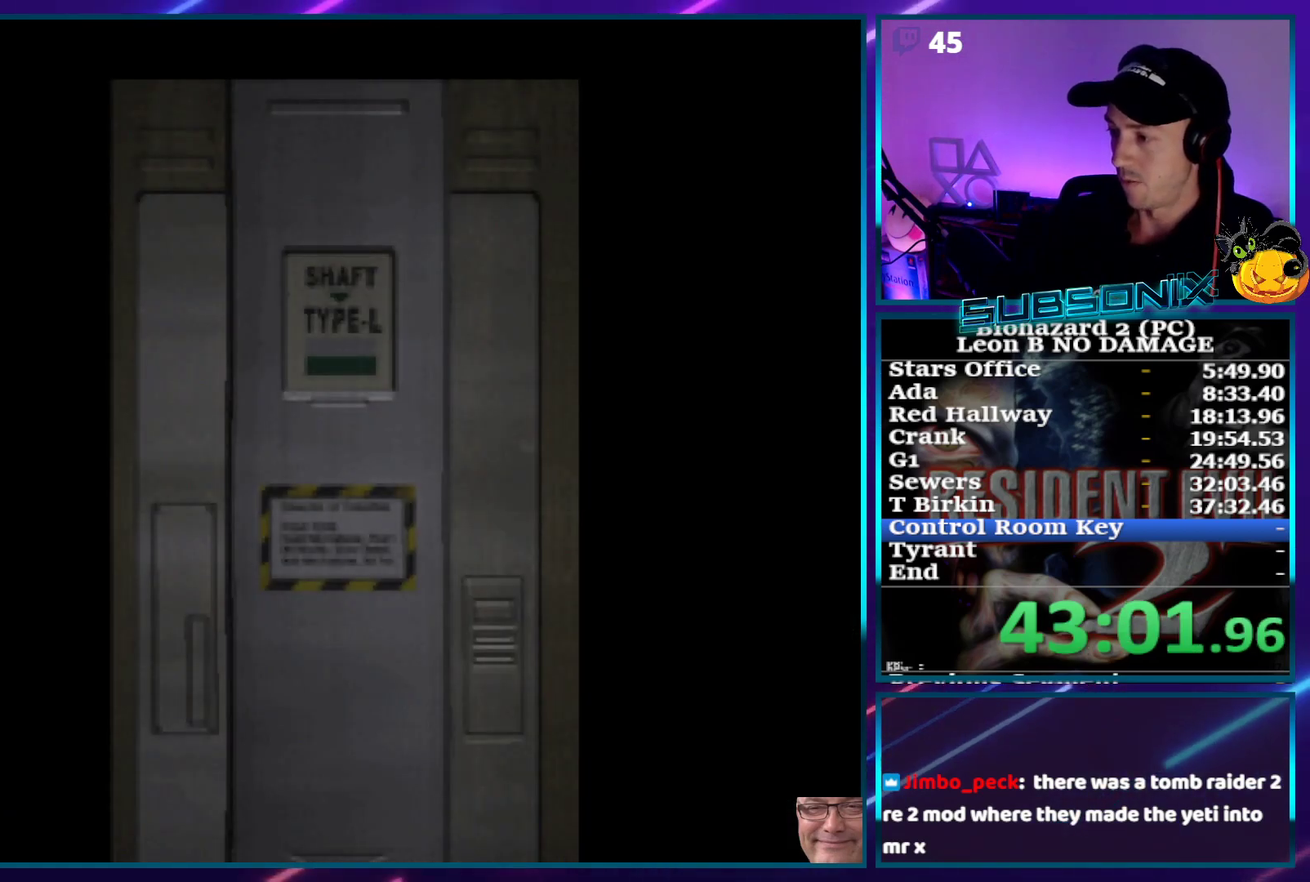
{"buttons": ["SQUARE", "DPAD_UP"], "events": []}
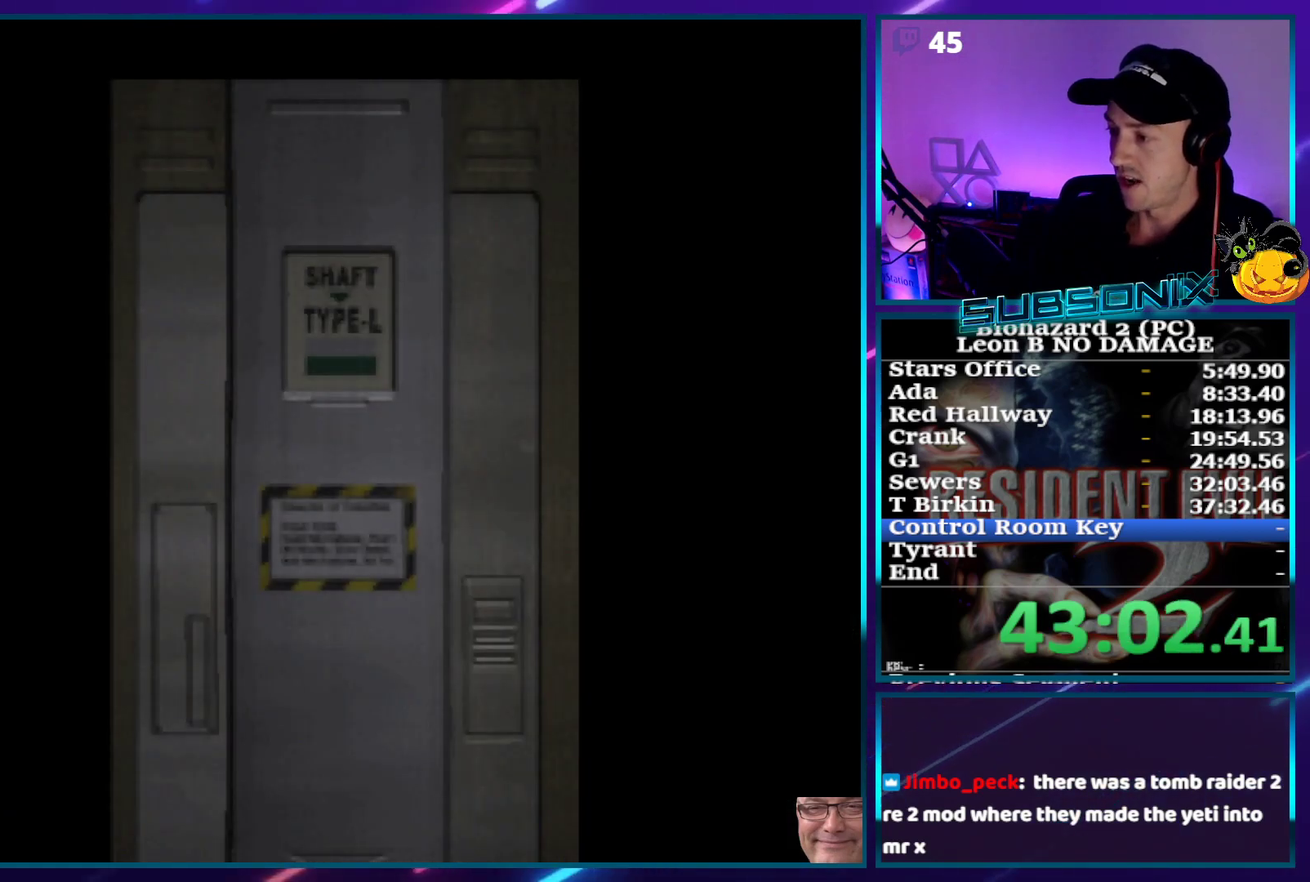
{"buttons": ["SQUARE", "DPAD_UP"], "events": []}